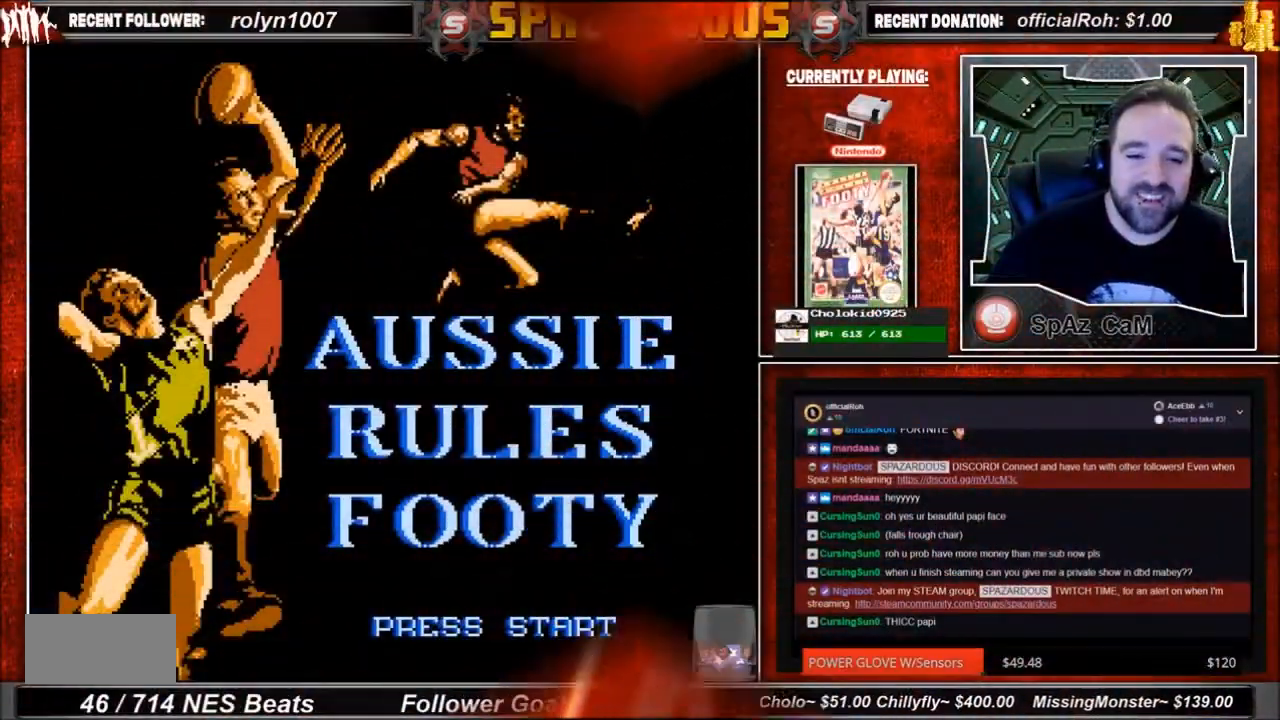
Gameplay with a controller (Nintendo layout); each line is a JSON object with the inputs held at the frame after it. "events" lists button and stick changes between this image and that frame as [ms after this image, input, new state], when the widget could be followed in between. Not read: L3 R3.
{"buttons": [], "events": []}
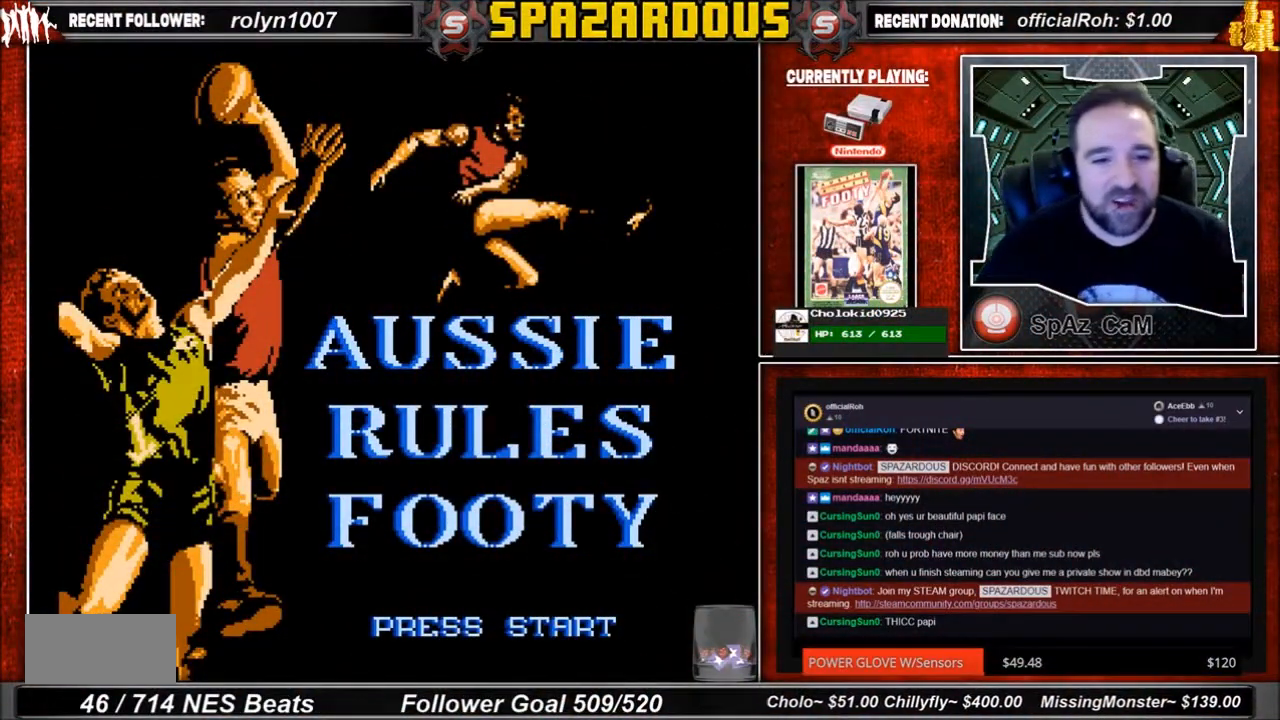
{"buttons": [], "events": []}
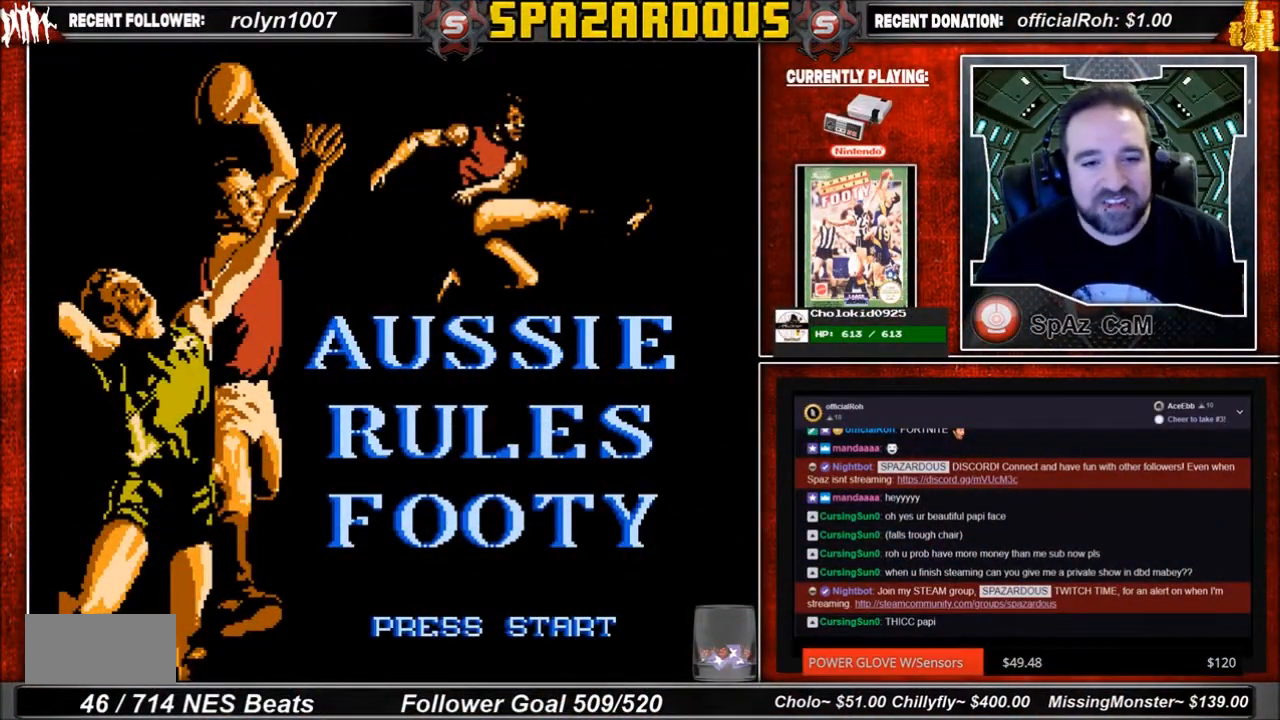
{"buttons": [], "events": []}
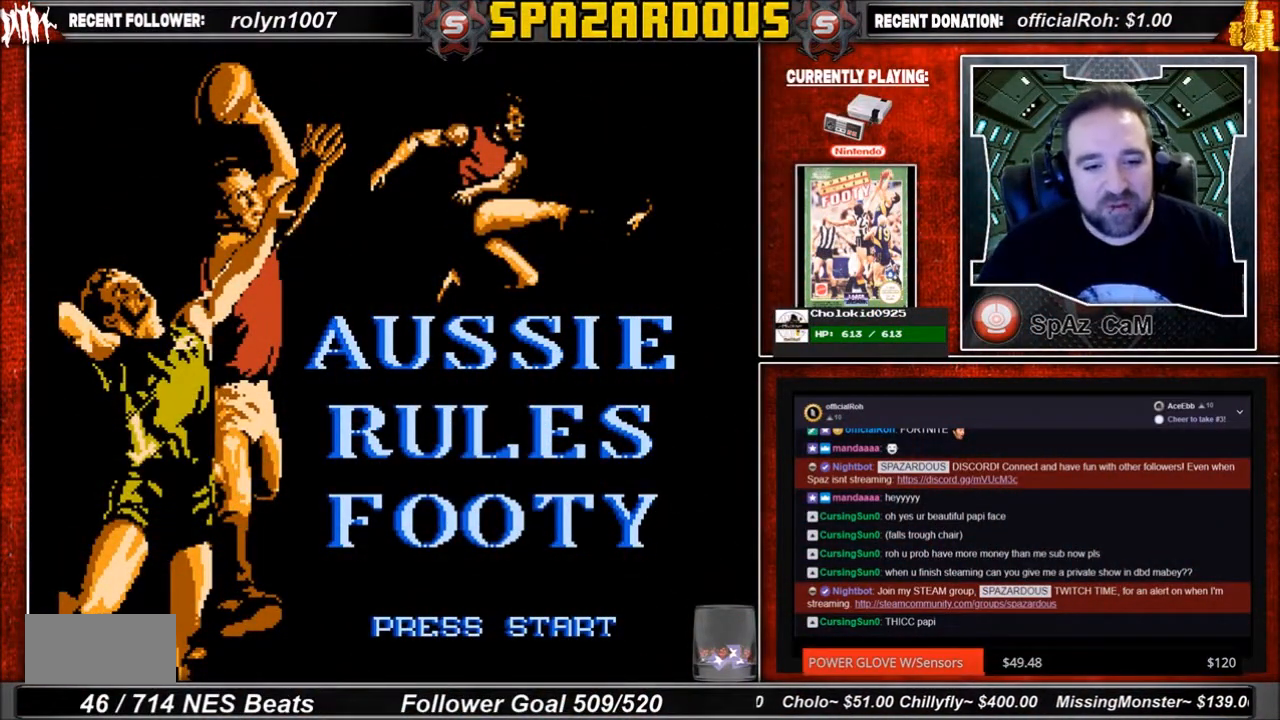
{"buttons": [], "events": [[401, "START", "down"], [501, "START", "up"]]}
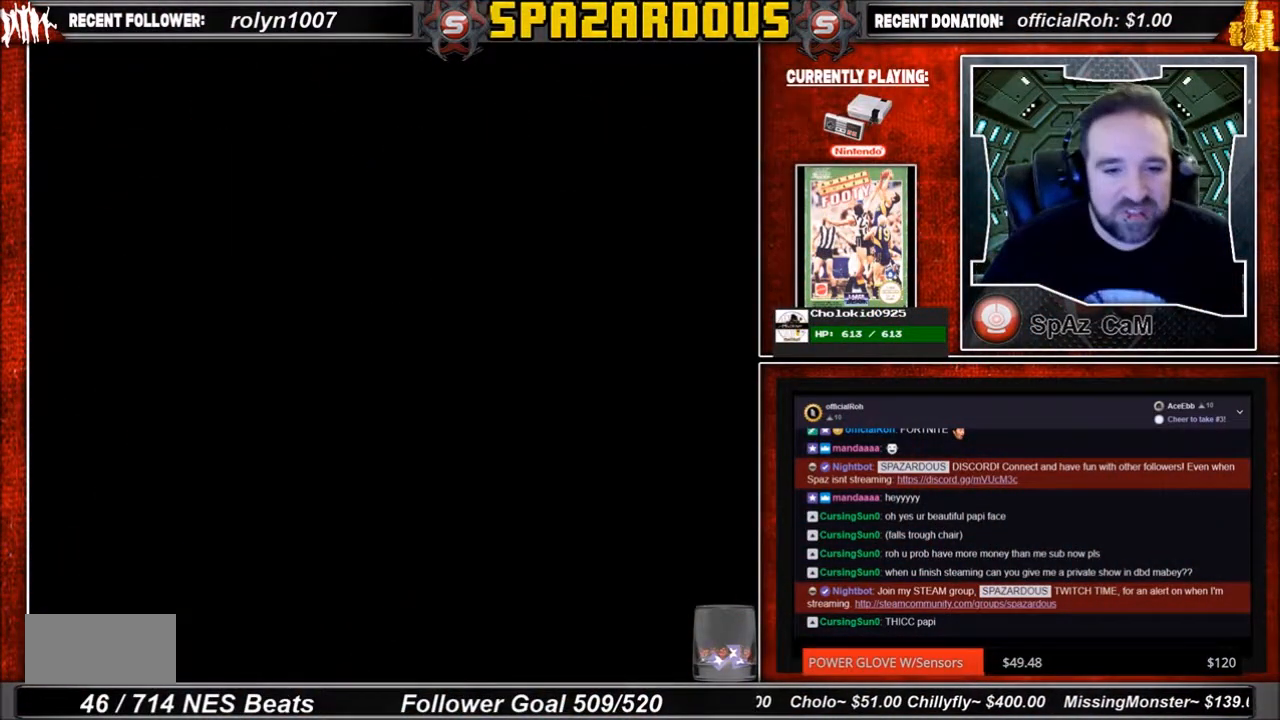
{"buttons": [], "events": []}
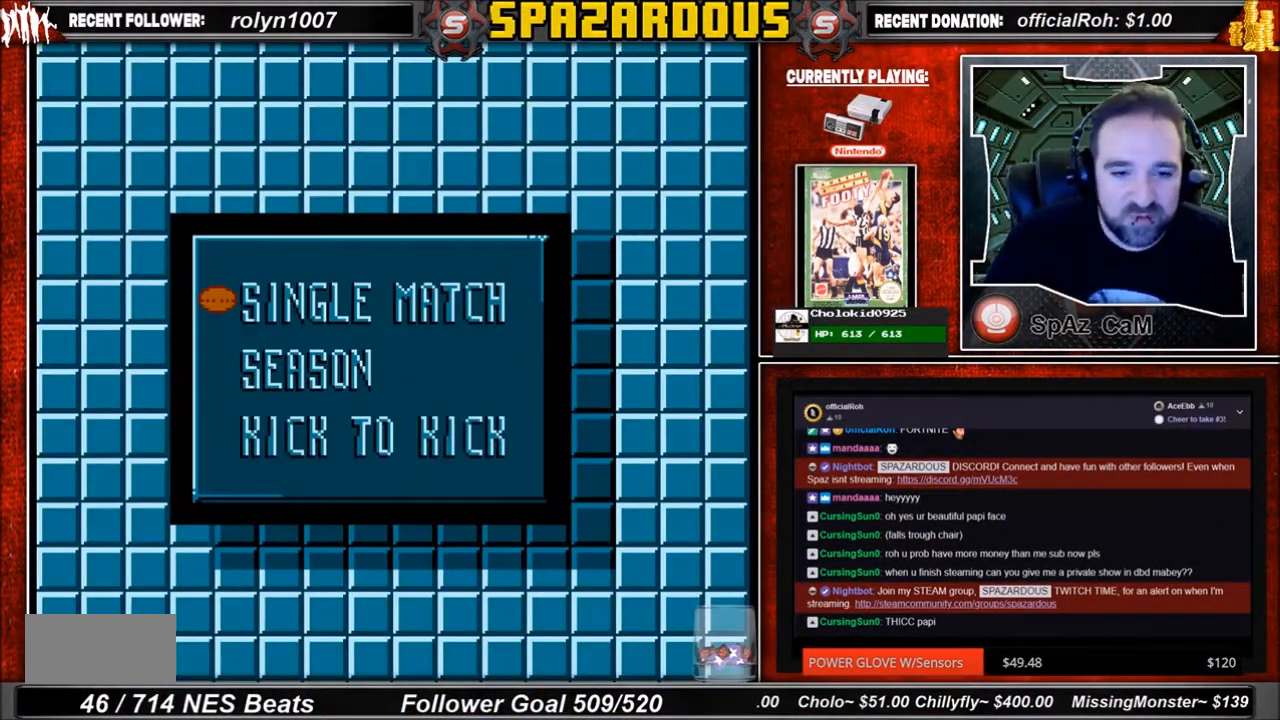
{"buttons": [], "events": []}
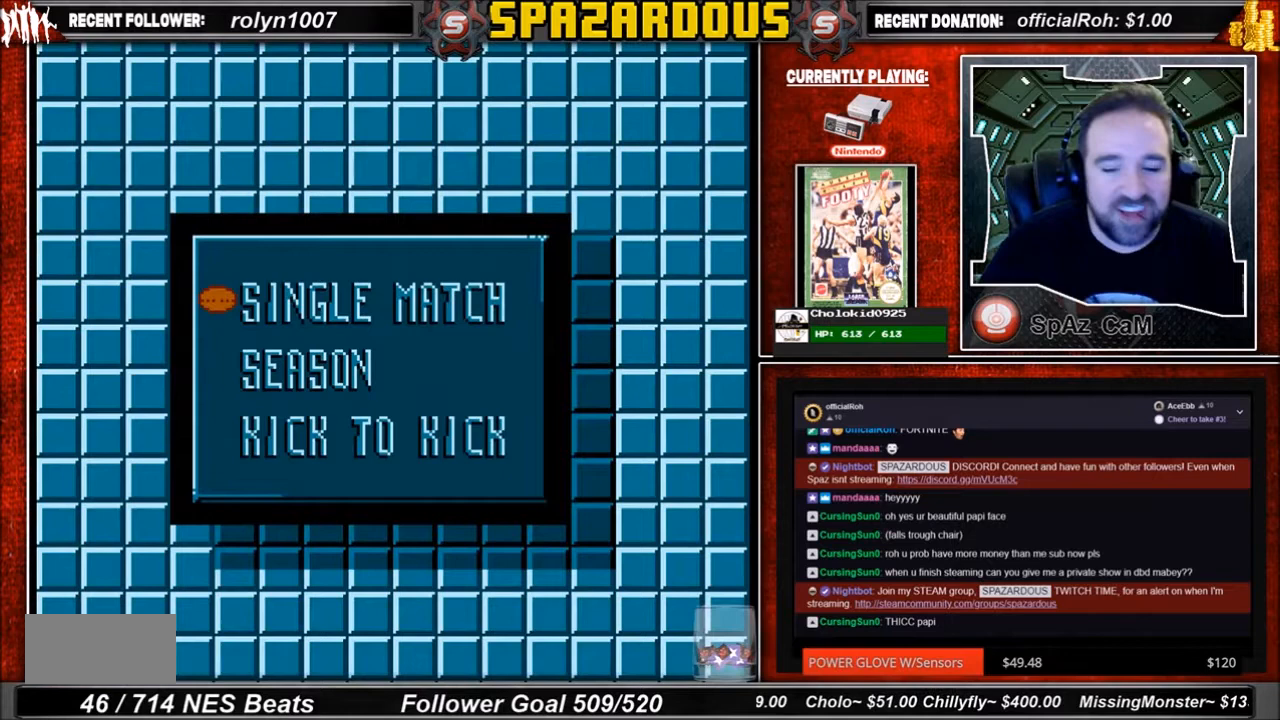
{"buttons": [], "events": []}
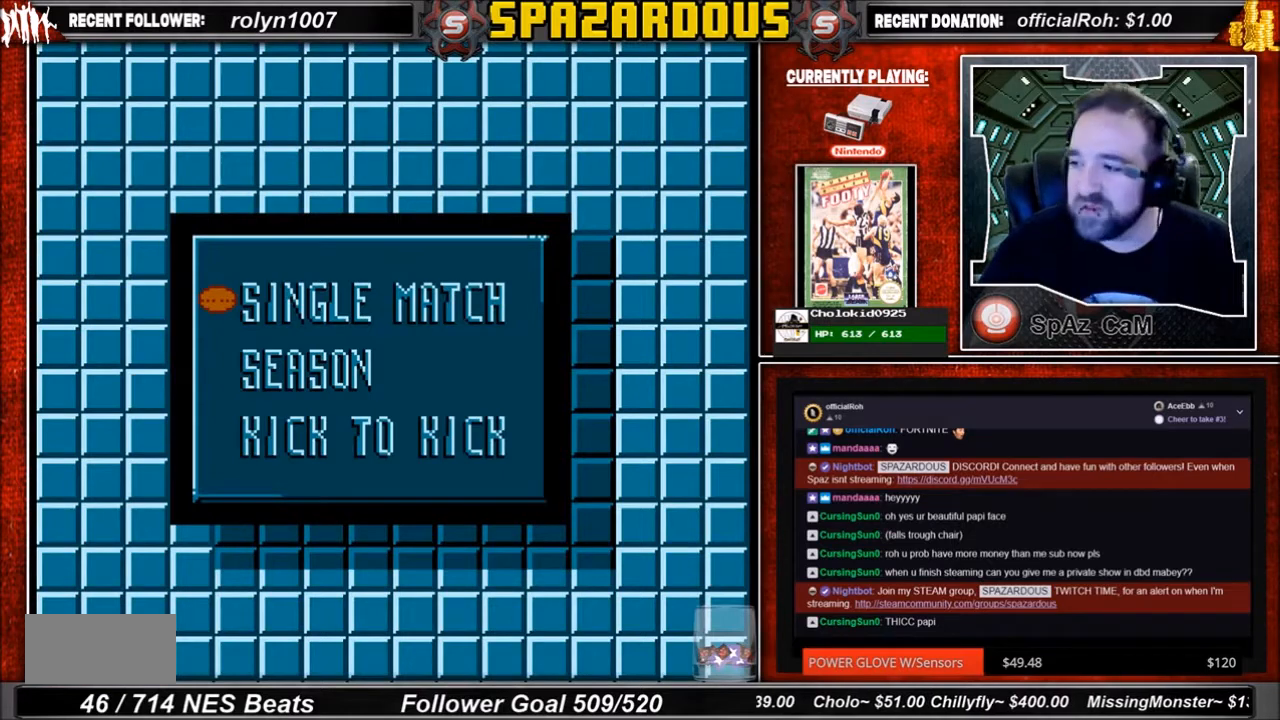
{"buttons": [], "events": []}
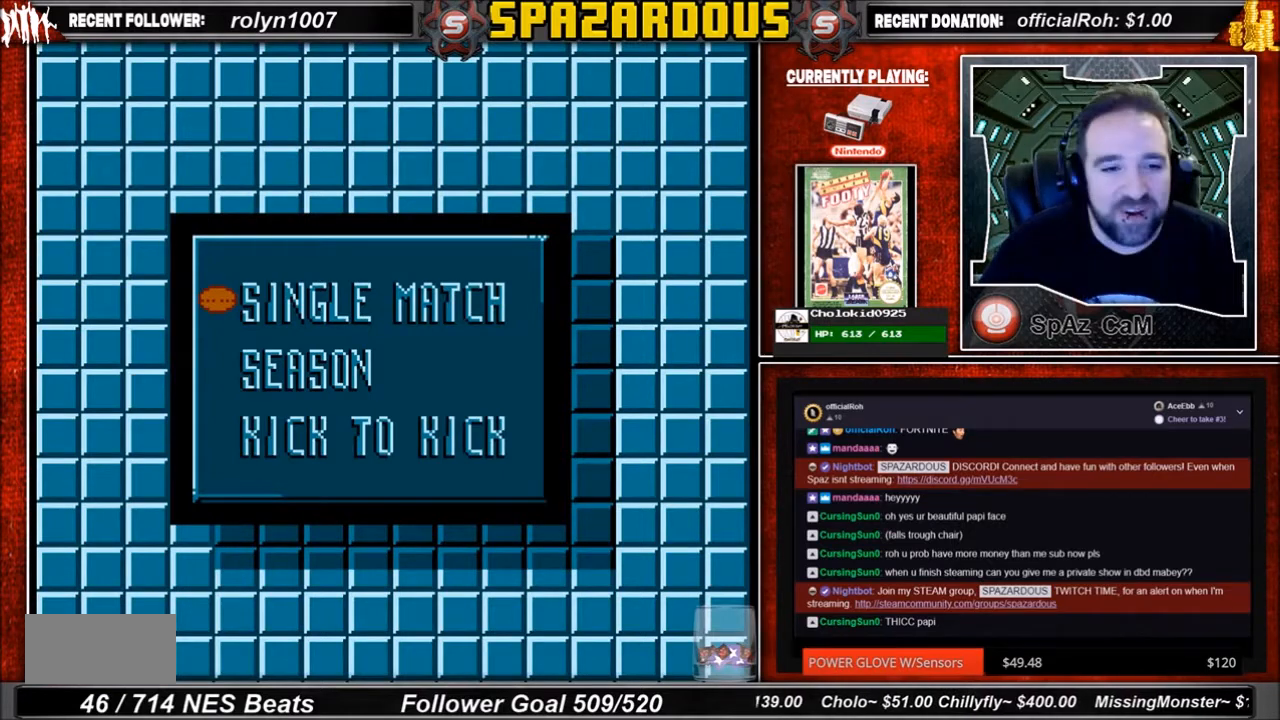
{"buttons": [], "events": []}
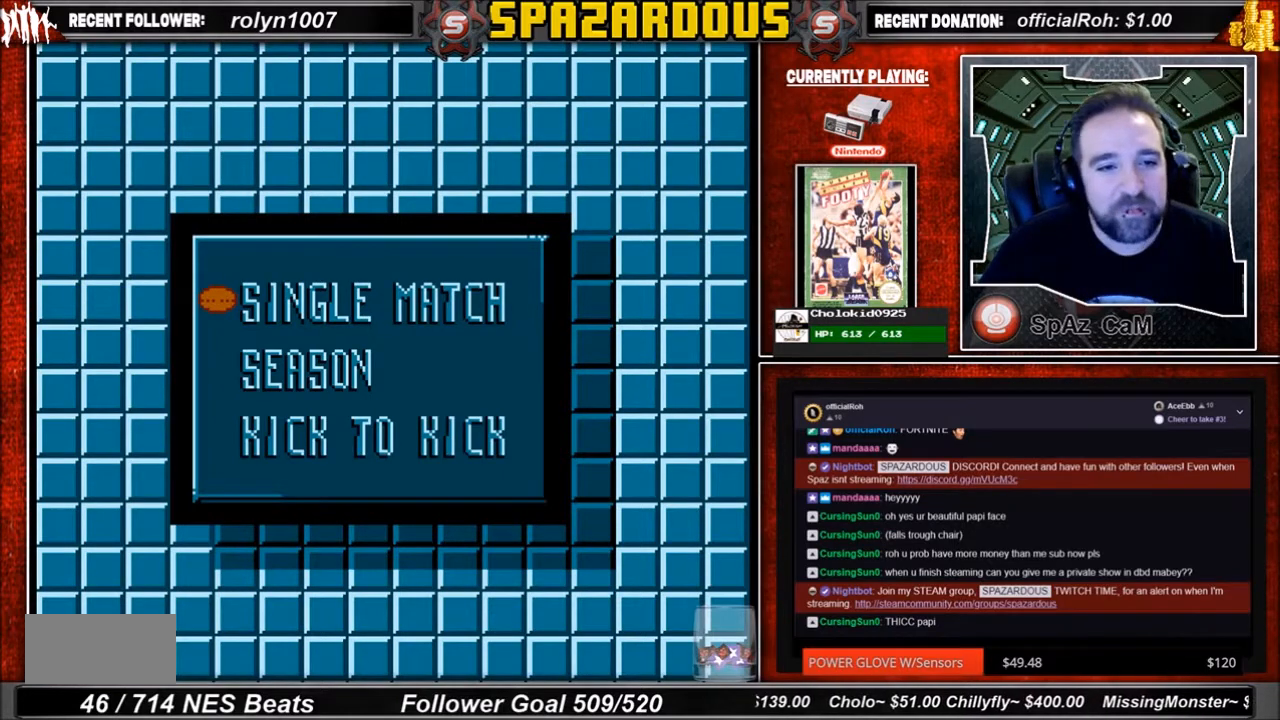
{"buttons": [], "events": []}
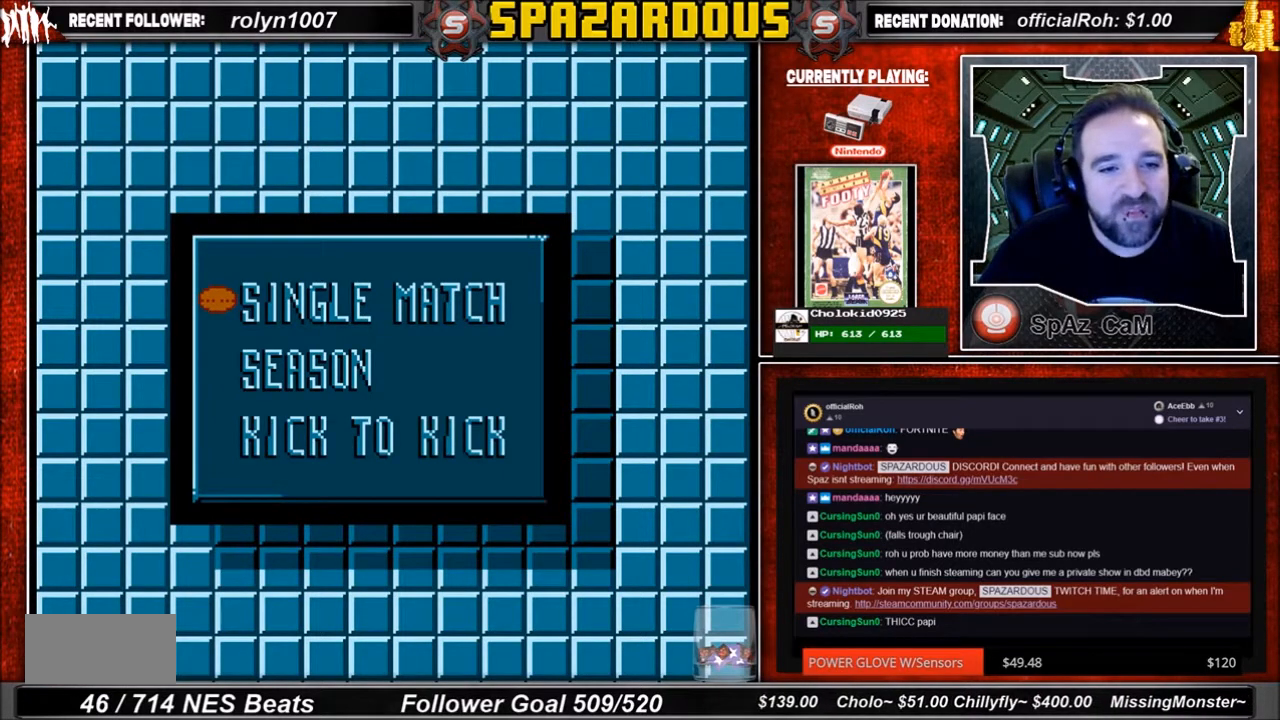
{"buttons": [], "events": [[133, "A", "down"], [467, "A", "up"]]}
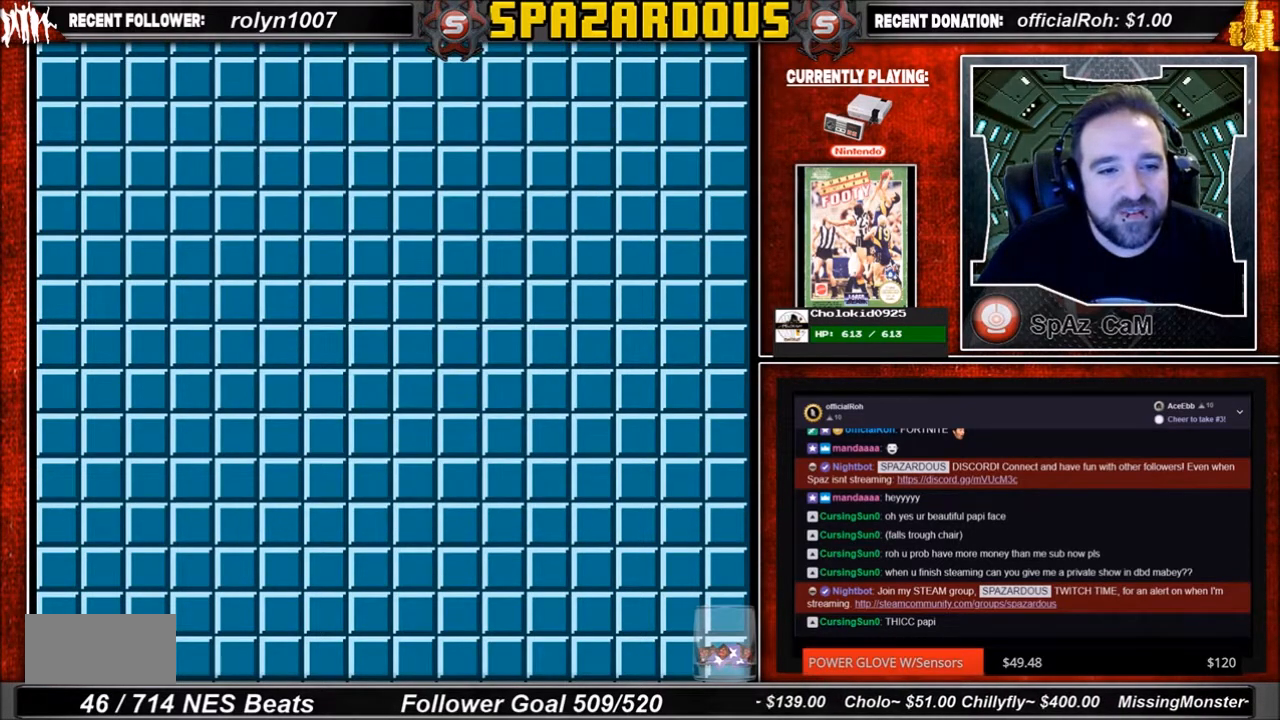
{"buttons": [], "events": []}
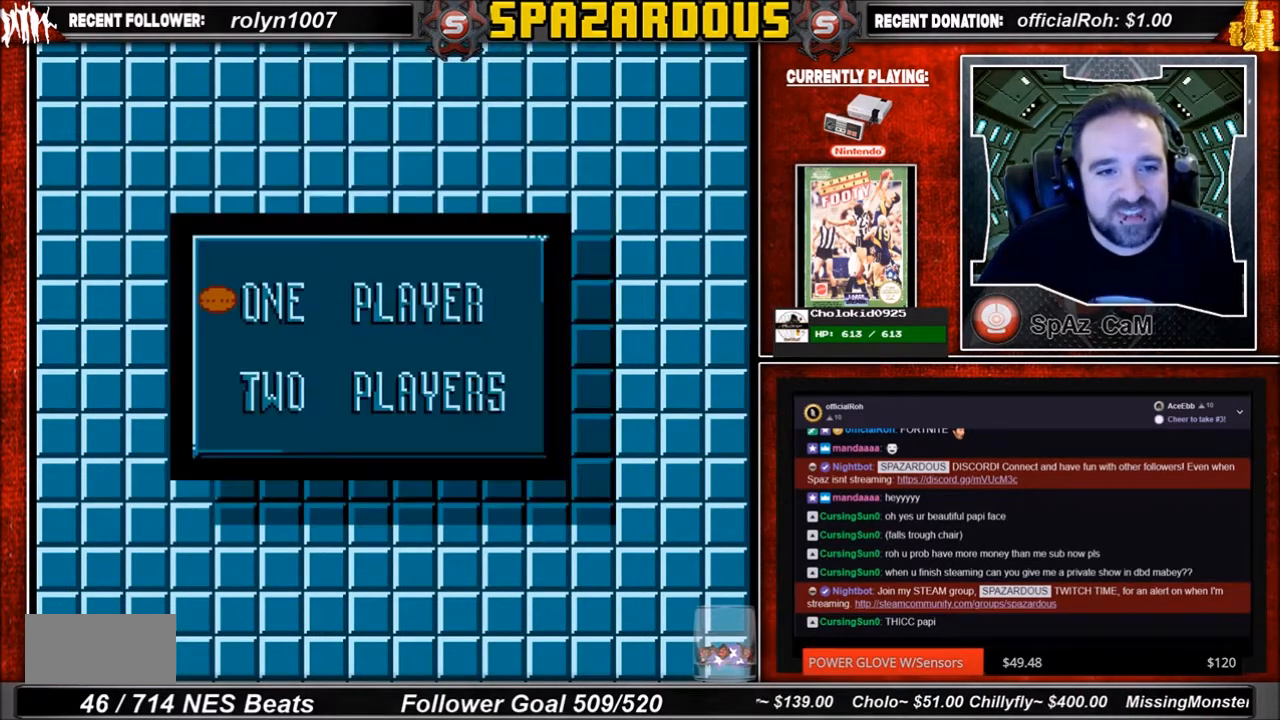
{"buttons": ["A"], "events": [[501, "A", "down"]]}
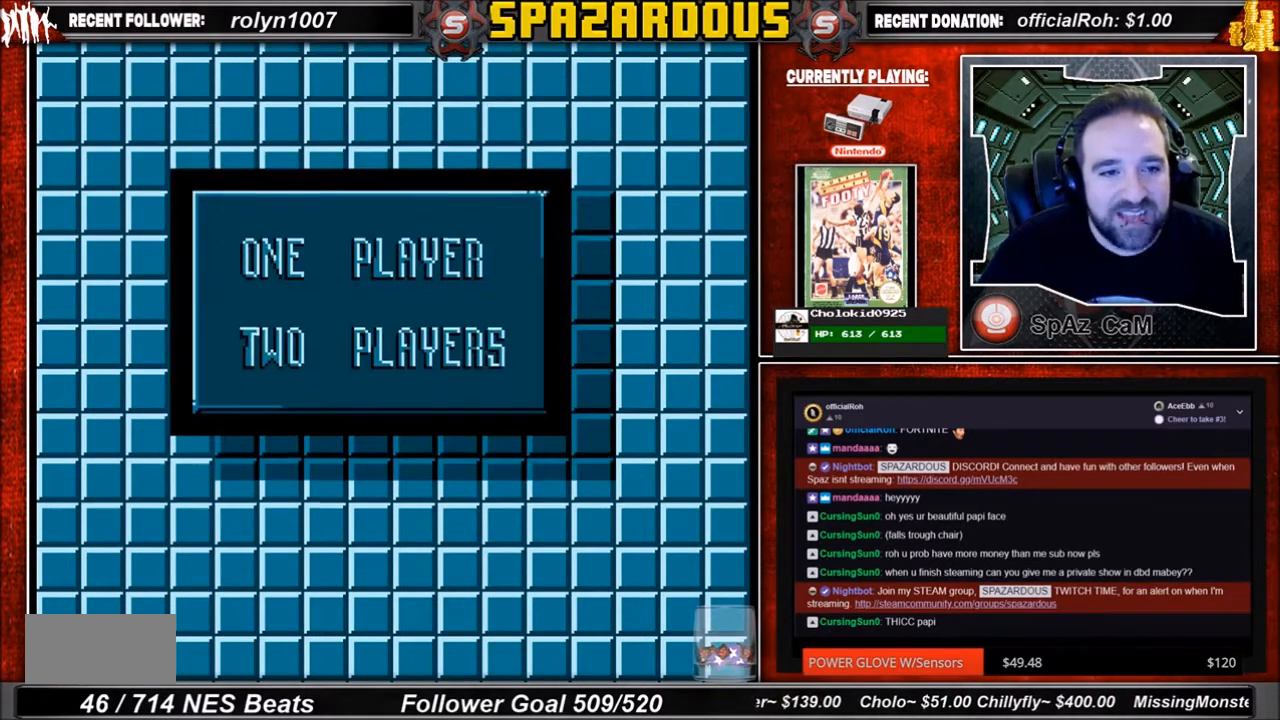
{"buttons": [], "events": [[166, "A", "up"]]}
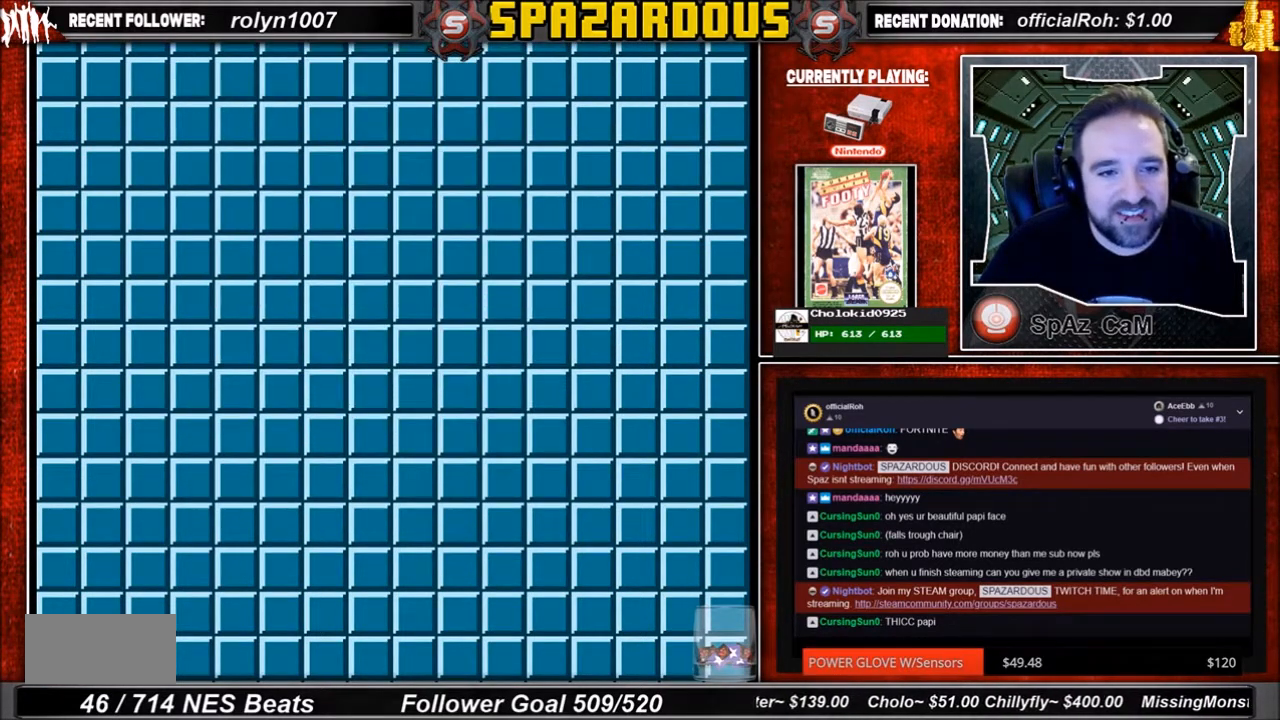
{"buttons": [], "events": []}
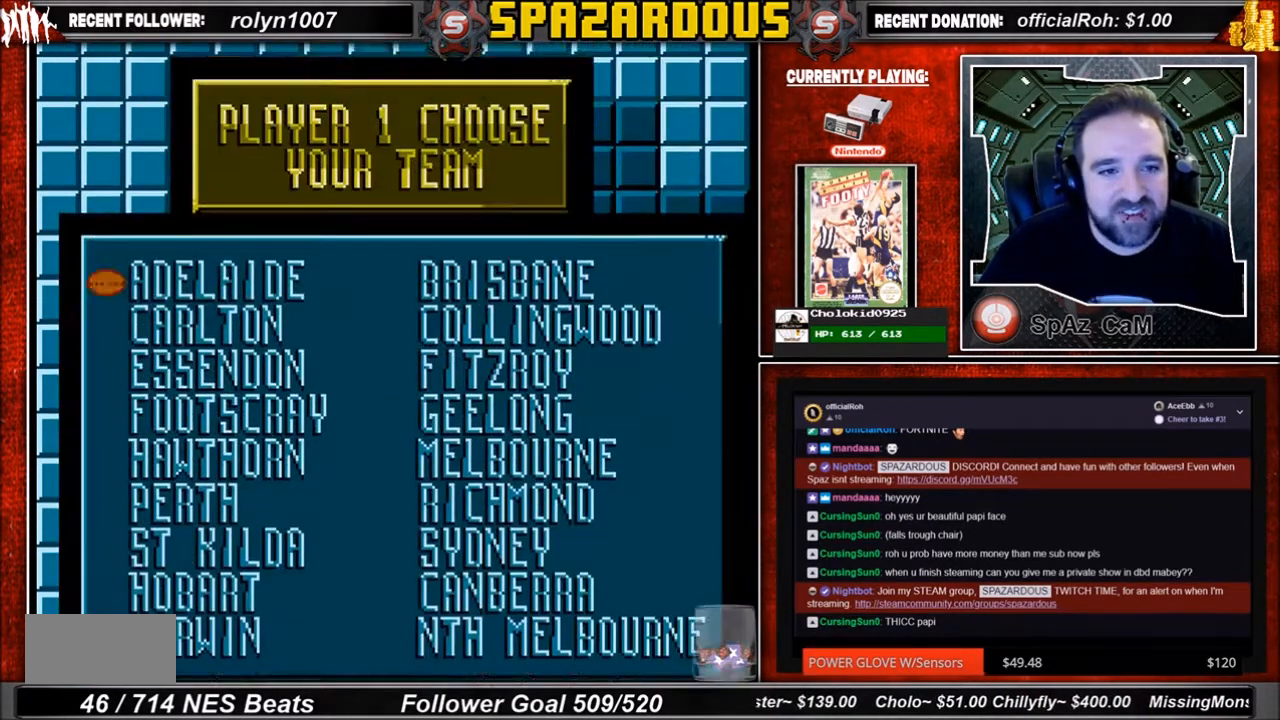
{"buttons": [], "events": [[367, "A", "down"], [500, "A", "up"]]}
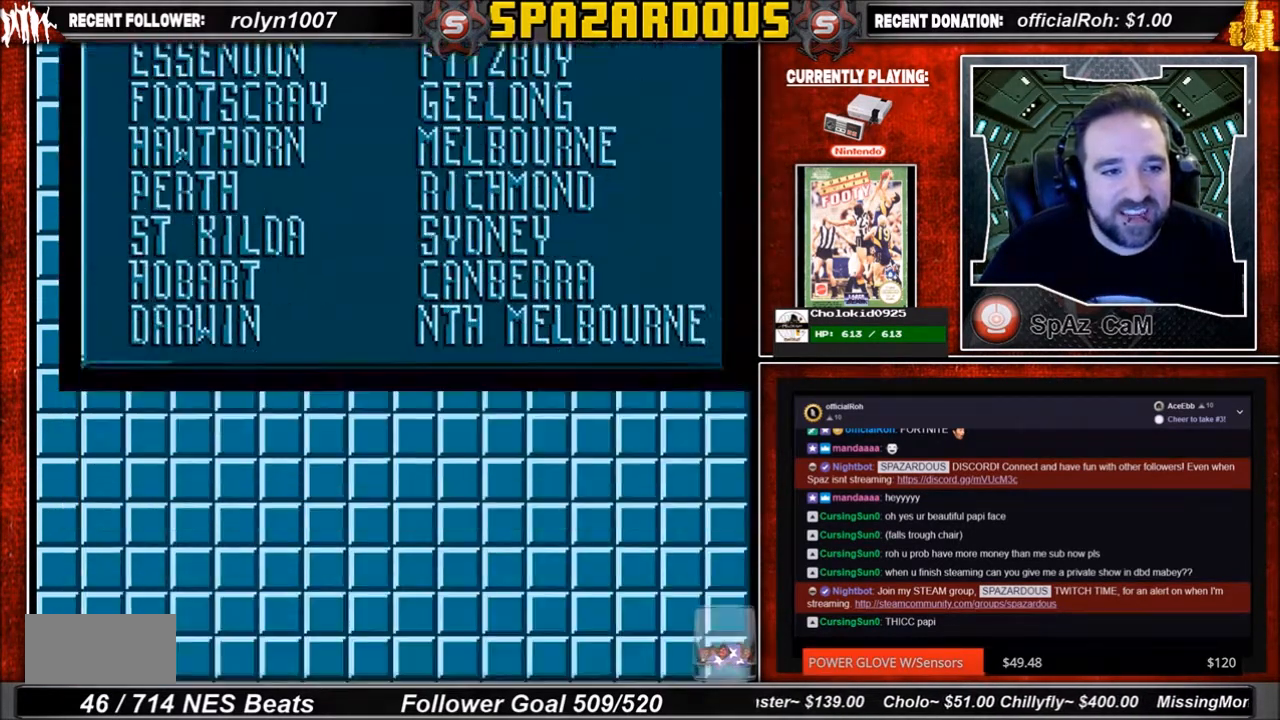
{"buttons": [], "events": [[100, "A", "down"], [200, "A", "up"]]}
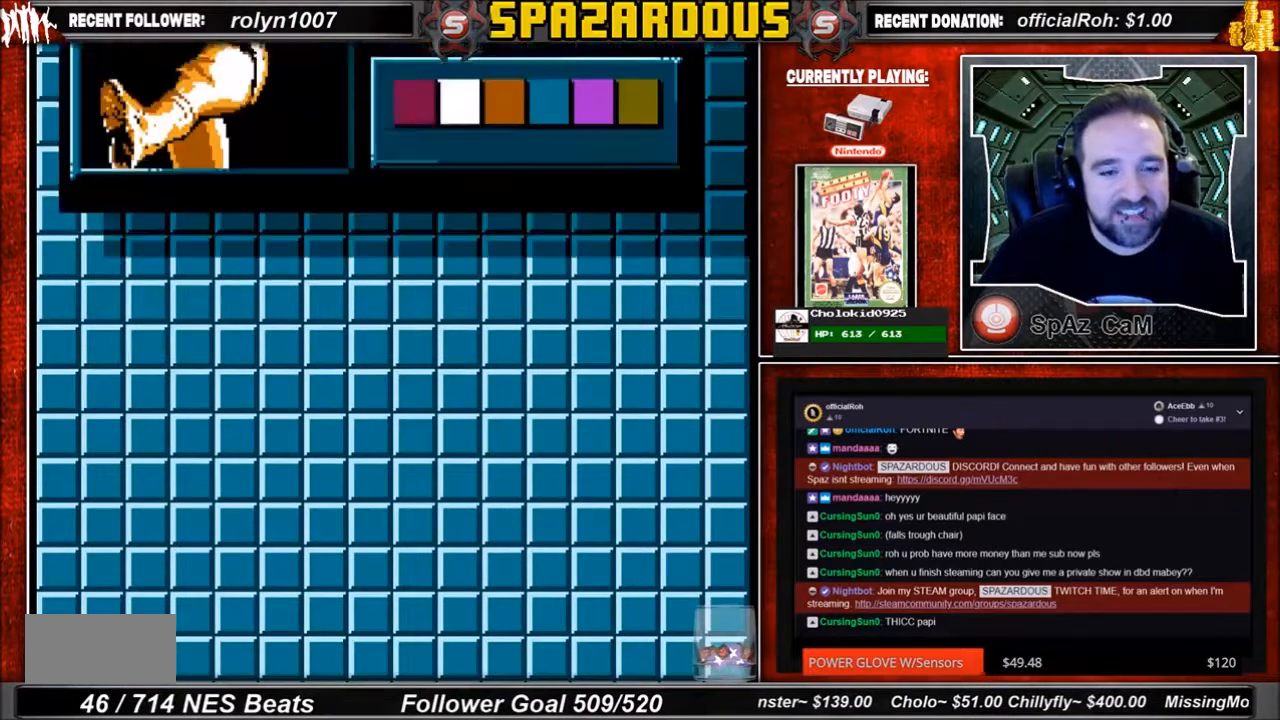
{"buttons": [], "events": []}
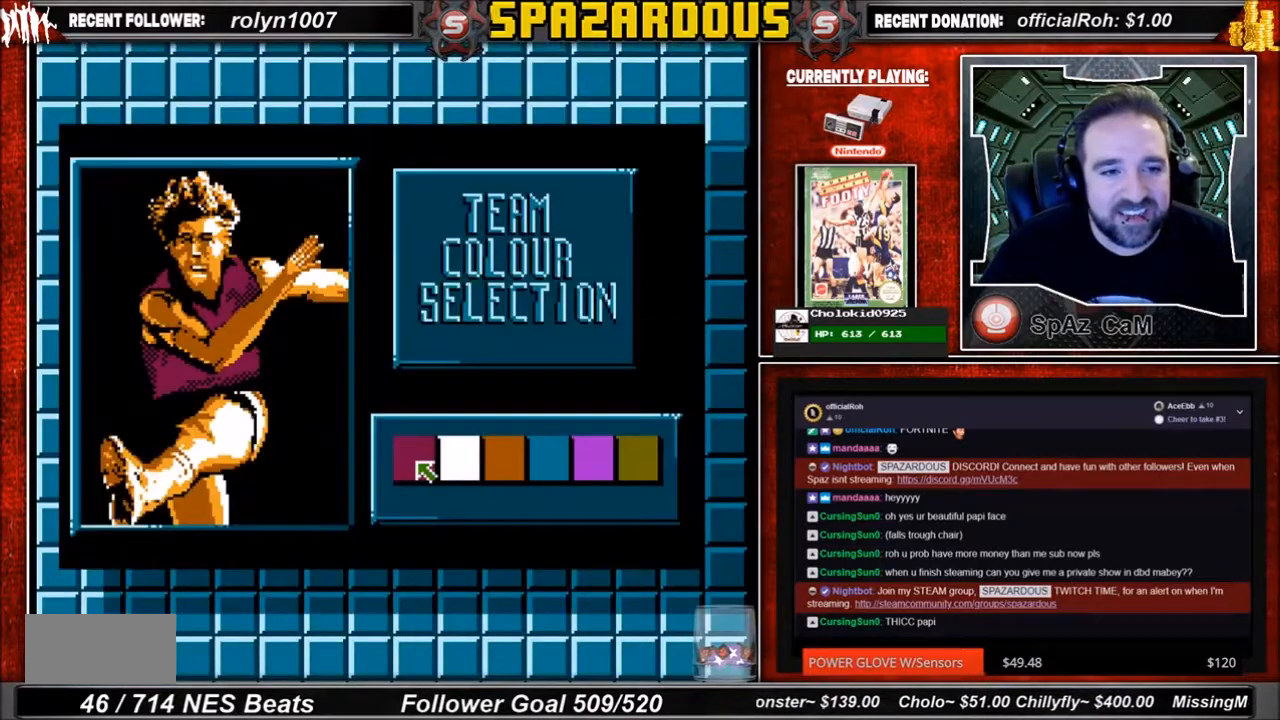
{"buttons": [], "events": [[200, "A", "down"], [434, "A", "up"]]}
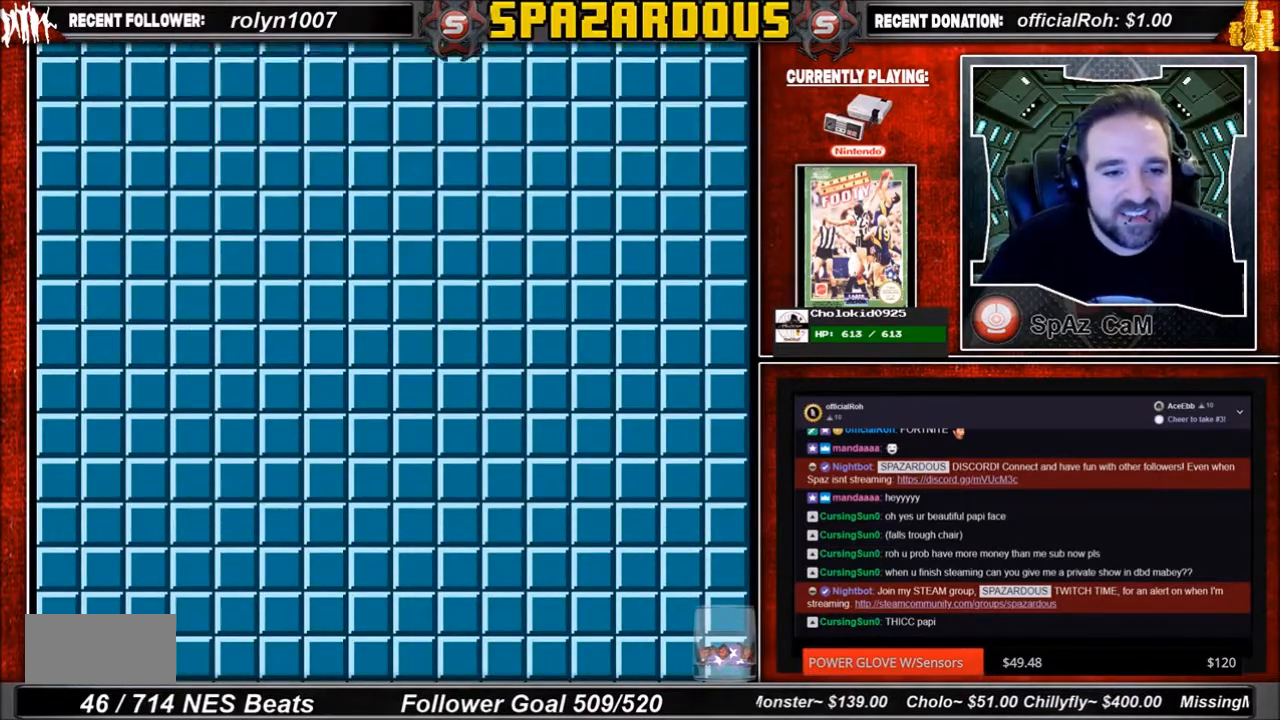
{"buttons": [], "events": []}
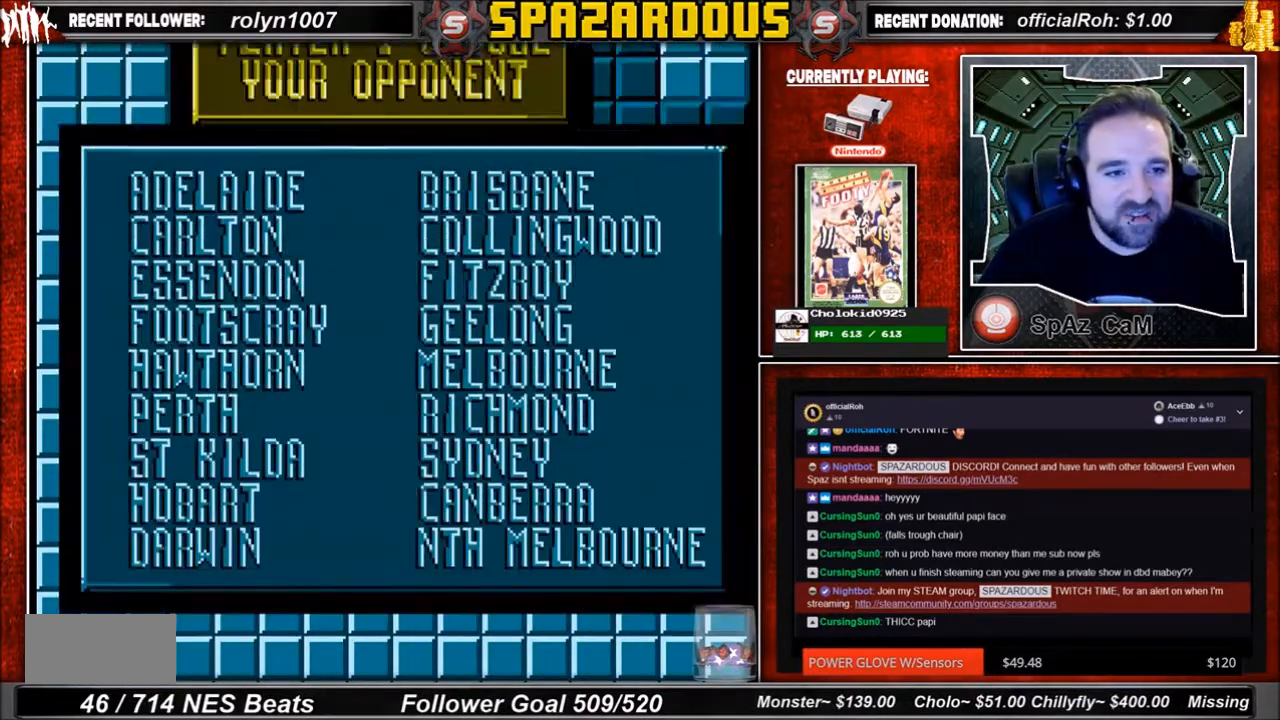
{"buttons": [], "events": [[300, "DPAD_DOWN", "down"], [434, "DPAD_DOWN", "up"]]}
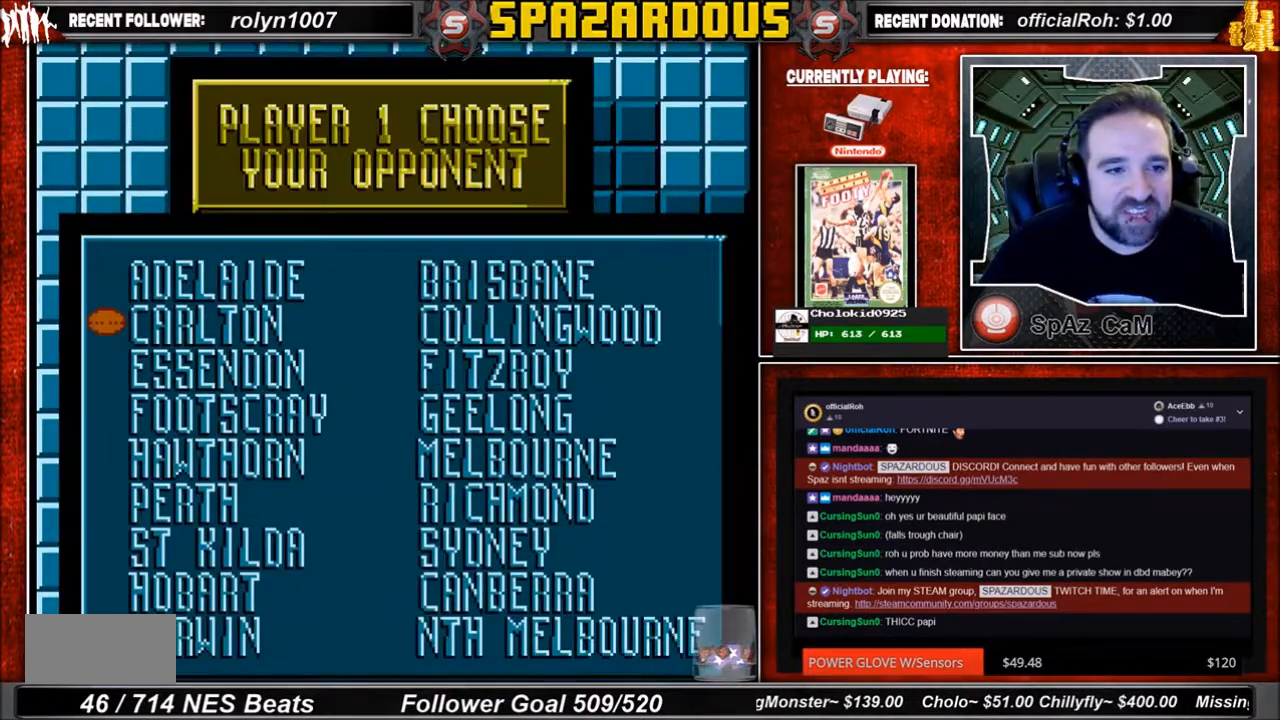
{"buttons": [], "events": [[33, "A", "down"], [266, "A", "up"]]}
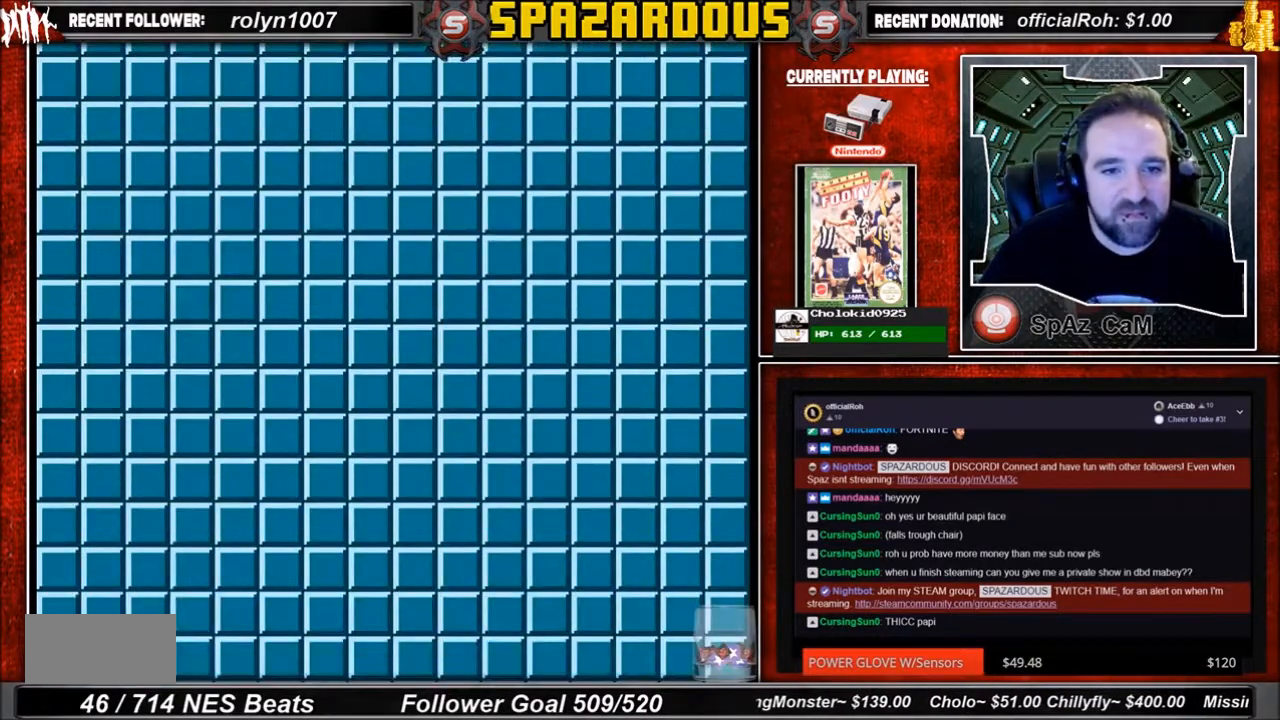
{"buttons": [], "events": []}
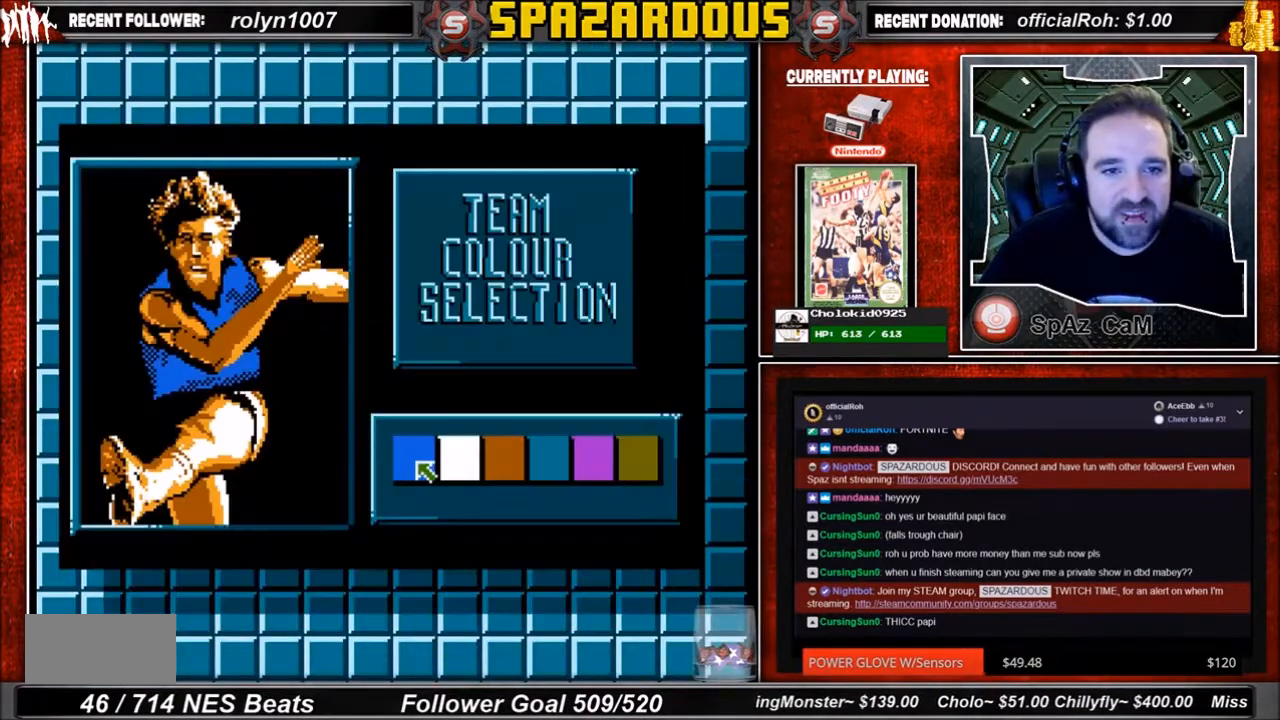
{"buttons": [], "events": [[234, "A", "down"], [468, "A", "up"]]}